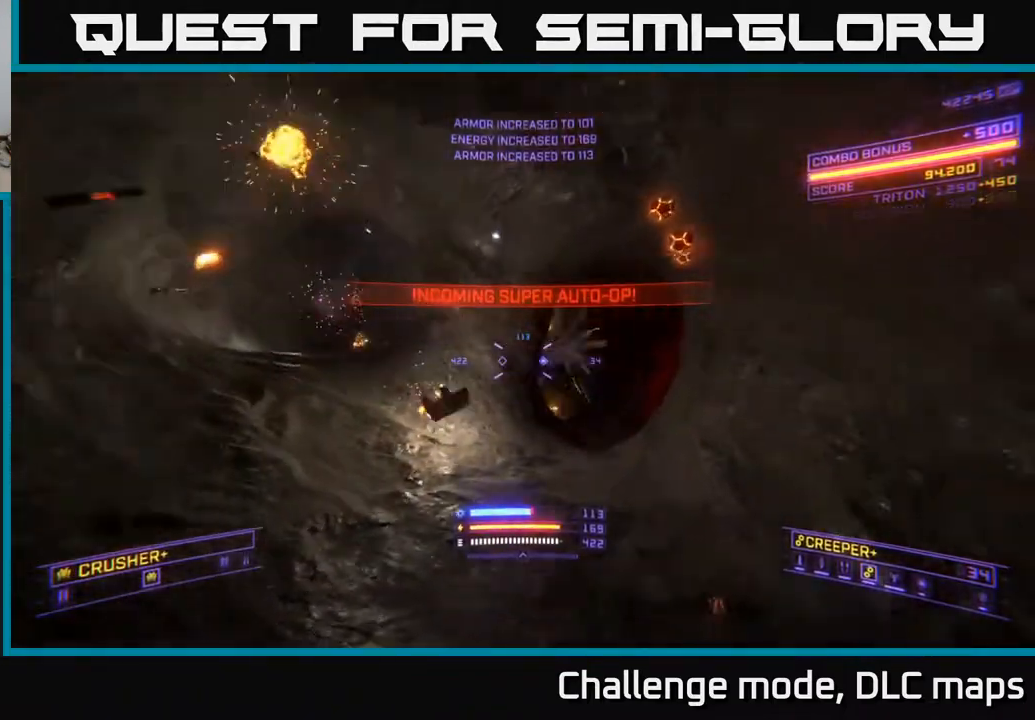
Gameplay with a controller (Xbox layout); each line is a JSON object with the inputs held at the frame after it. "events" lists button and stick changes between this image and that frame as [ms after this image, input, new state], when the widget could be followed in between.
{"buttons": ["X"], "left_stick": "left", "right_stick": "right", "events": [[217, "A", "up"], [367, "X", "down"], [367, "right_stick", "right"], [383, "left_stick", "left"]]}
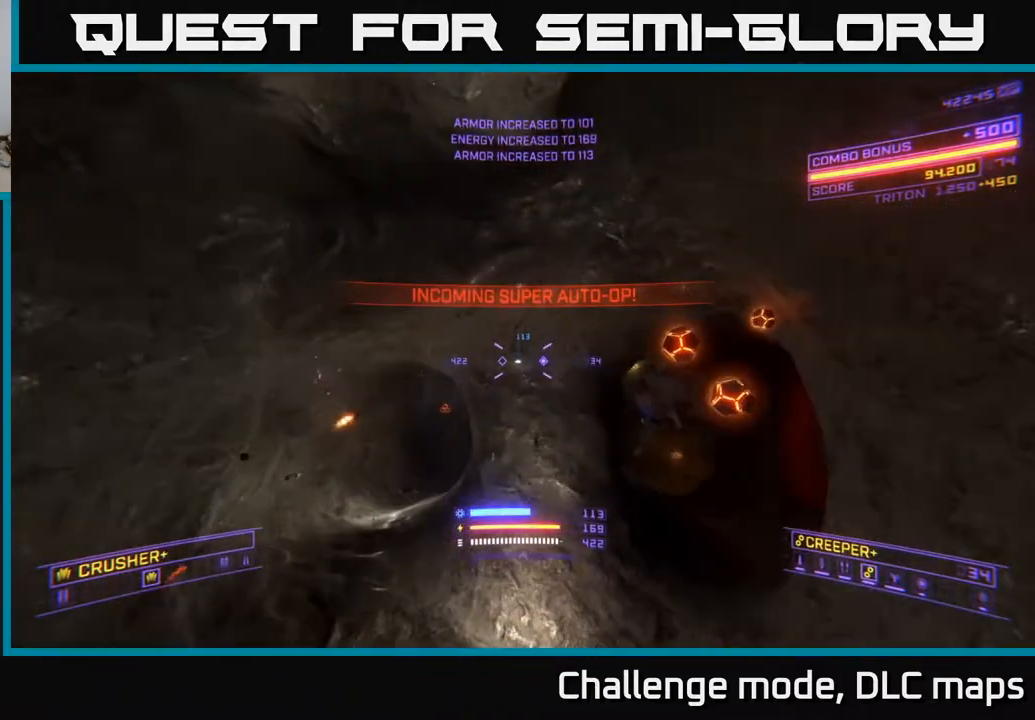
{"buttons": ["X"], "left_stick": "up", "right_stick": "center", "events": [[100, "left_stick", "up"], [467, "right_stick", "center"]]}
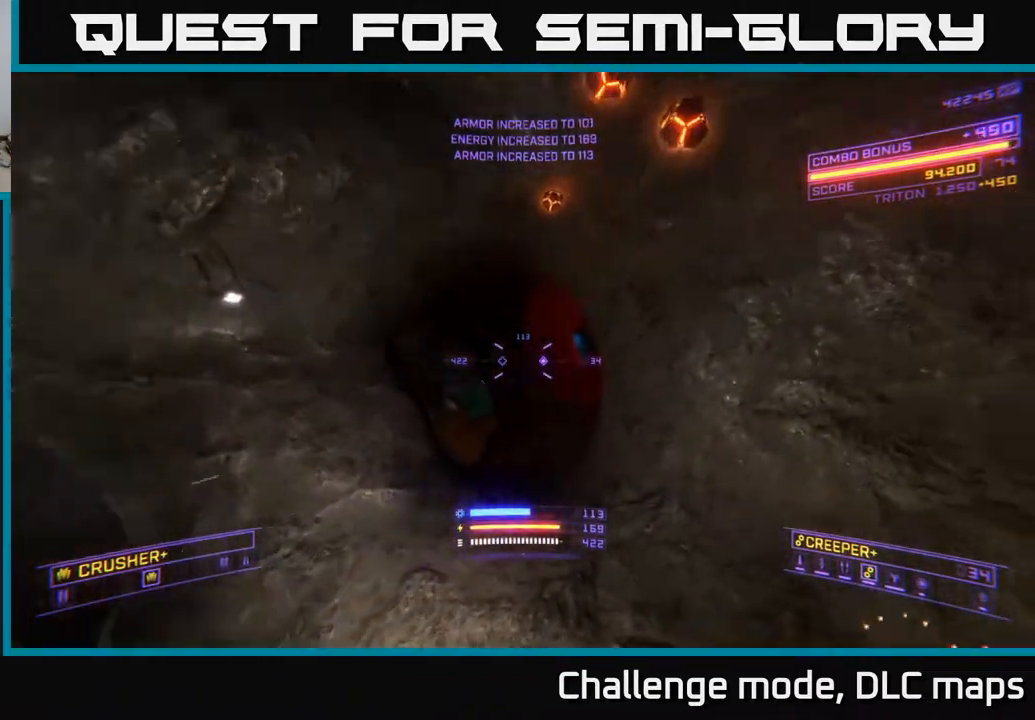
{"buttons": ["A"], "left_stick": "up", "right_stick": "left", "events": [[83, "right_stick", "left"], [133, "X", "up"], [267, "right_stick", "up-left"], [317, "A", "down"], [400, "right_stick", "left"]]}
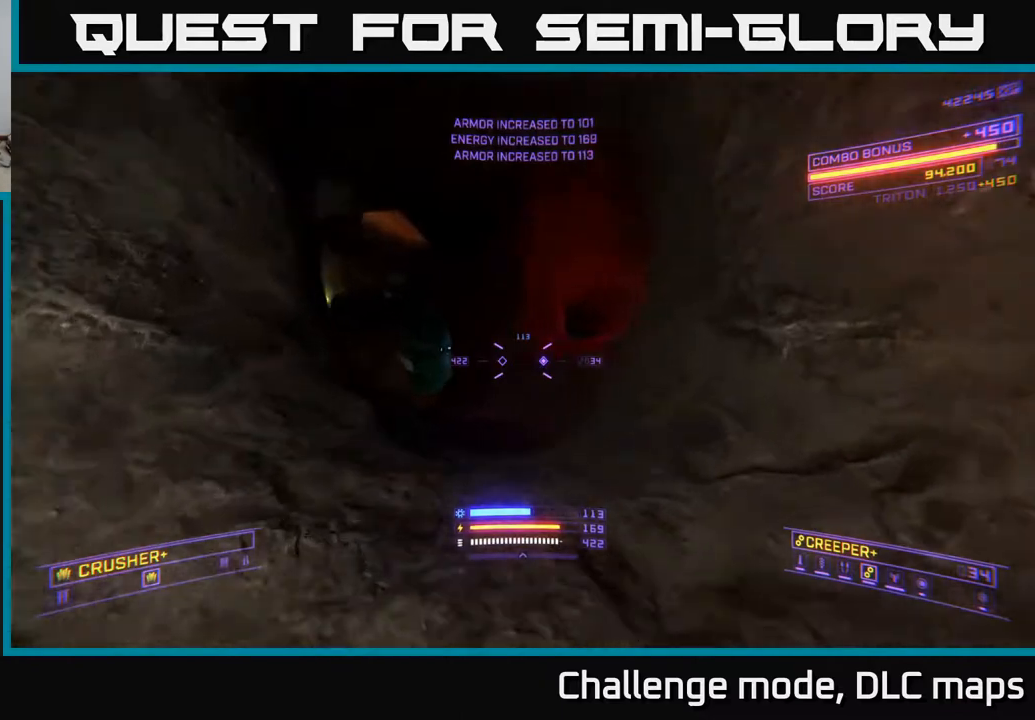
{"buttons": ["L2"], "left_stick": "right", "right_stick": "center", "events": [[17, "left_stick", "up-right"], [333, "A", "up"], [383, "L2", "down"], [417, "left_stick", "right"], [500, "right_stick", "center"]]}
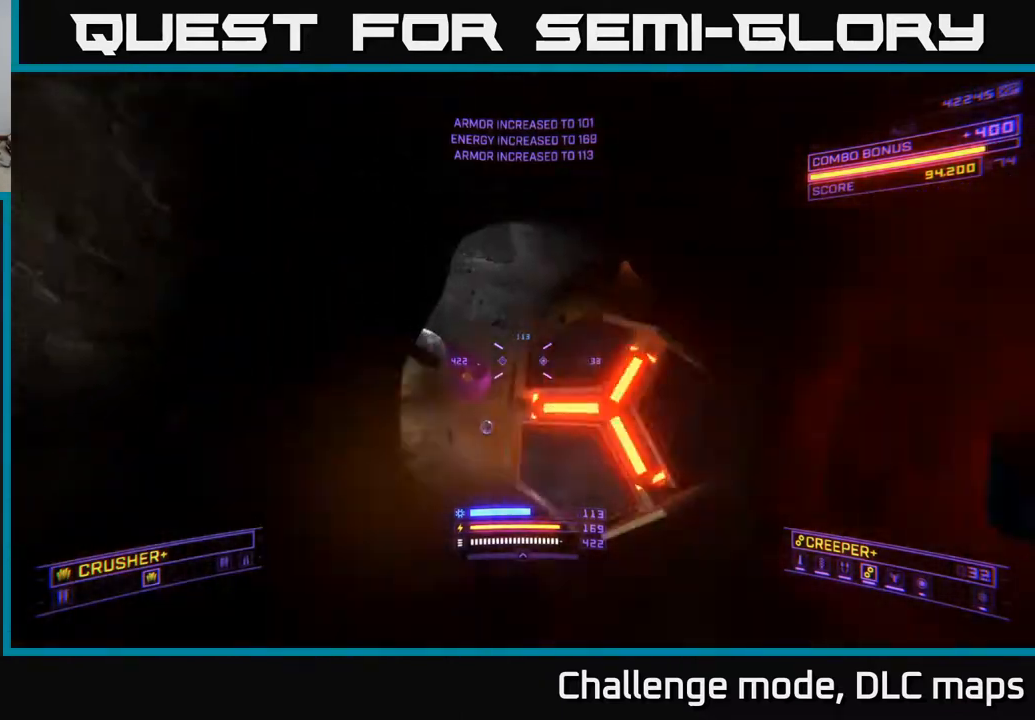
{"buttons": ["X", "L2"], "left_stick": "right", "right_stick": "center", "events": [[117, "X", "down"], [150, "right_stick", "down-left"], [333, "right_stick", "left"], [467, "right_stick", "center"]]}
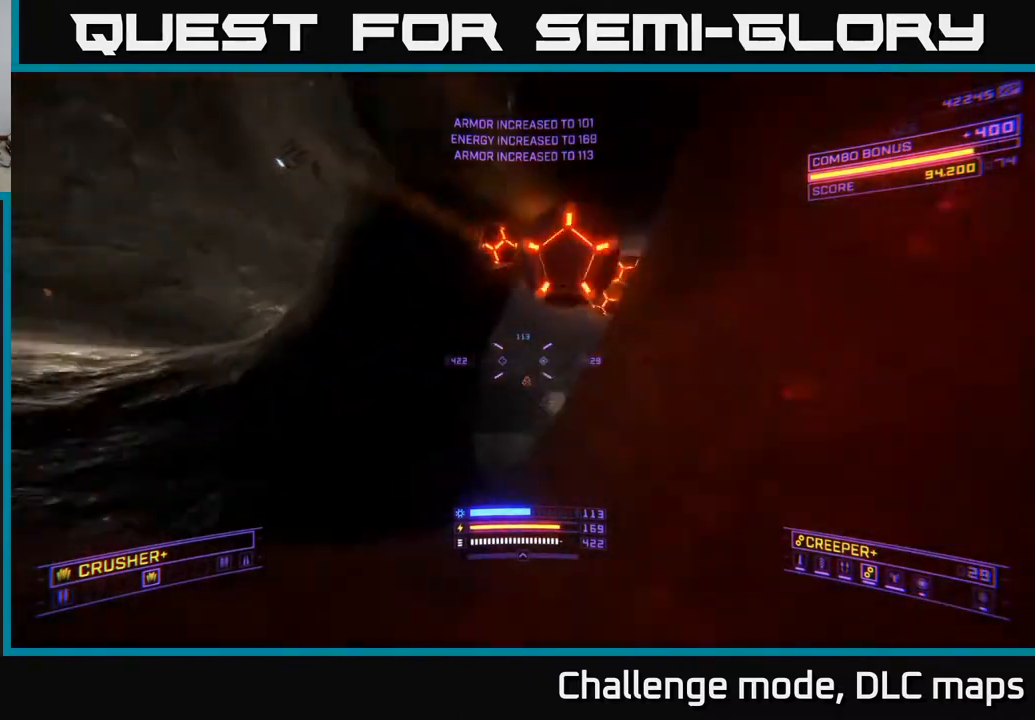
{"buttons": ["A"], "left_stick": "right", "right_stick": "right", "events": [[67, "L2", "up"], [117, "X", "up"], [133, "right_stick", "right"], [150, "left_stick", "down-right"], [450, "left_stick", "right"], [467, "A", "down"]]}
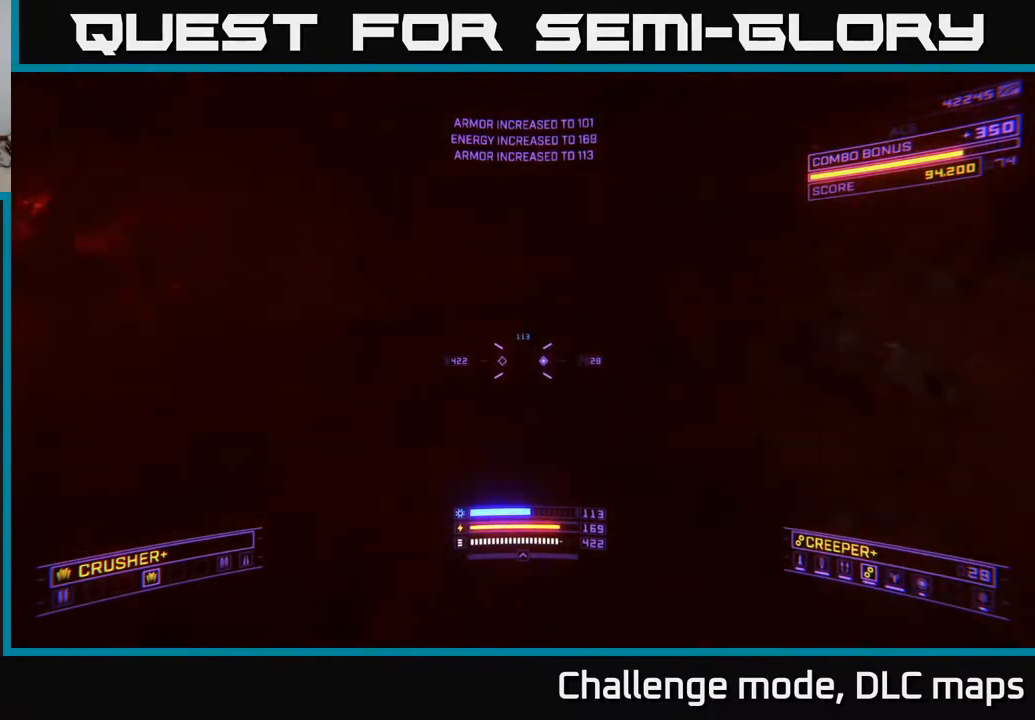
{"buttons": ["A"], "left_stick": "right", "right_stick": "right", "events": [[33, "Y", "down"], [67, "Y", "up"], [100, "right_stick", "down-right"], [450, "right_stick", "right"]]}
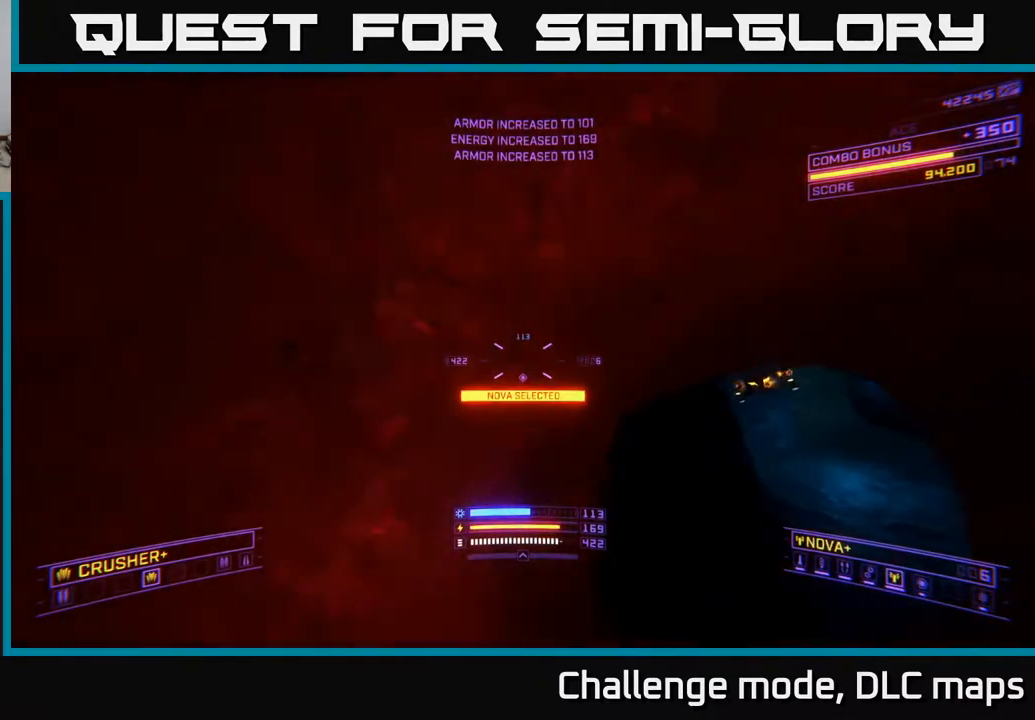
{"buttons": ["X"], "left_stick": "up", "right_stick": "up-right", "events": [[33, "A", "up"], [83, "right_stick", "down-right"], [217, "X", "down"], [283, "left_stick", "up"], [317, "right_stick", "center"], [417, "right_stick", "up-right"]]}
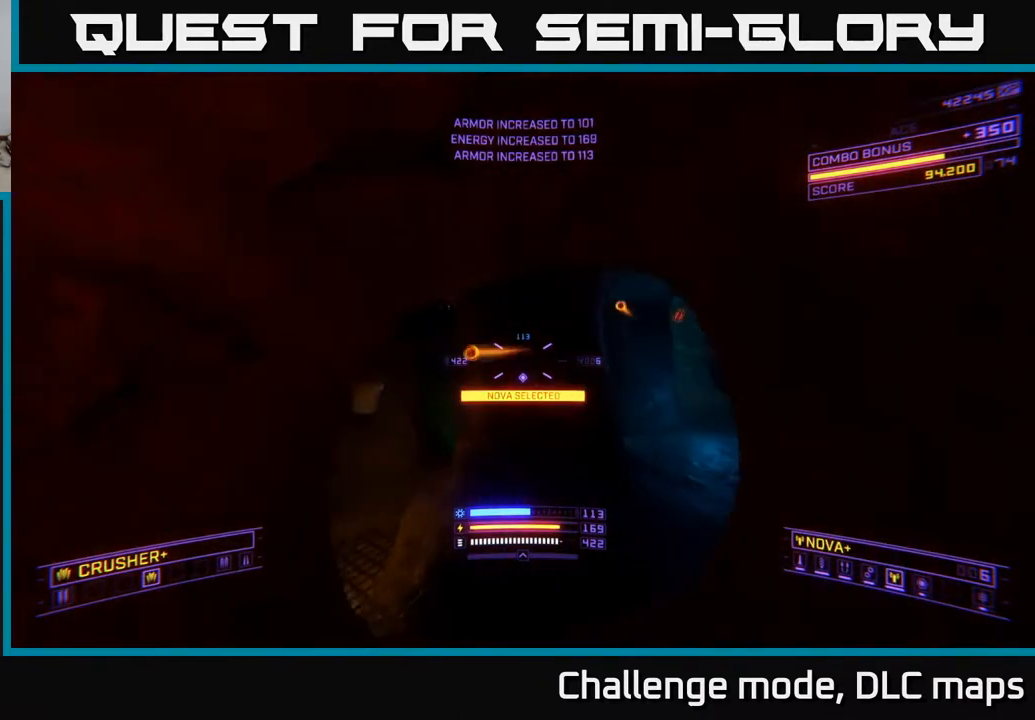
{"buttons": ["X", "Y"], "left_stick": "right", "right_stick": "right", "events": [[33, "Y", "down"], [100, "Y", "up"], [183, "right_stick", "center"], [217, "left_stick", "up-right"], [350, "left_stick", "right"], [367, "right_stick", "down-left"], [483, "right_stick", "right"], [500, "Y", "down"]]}
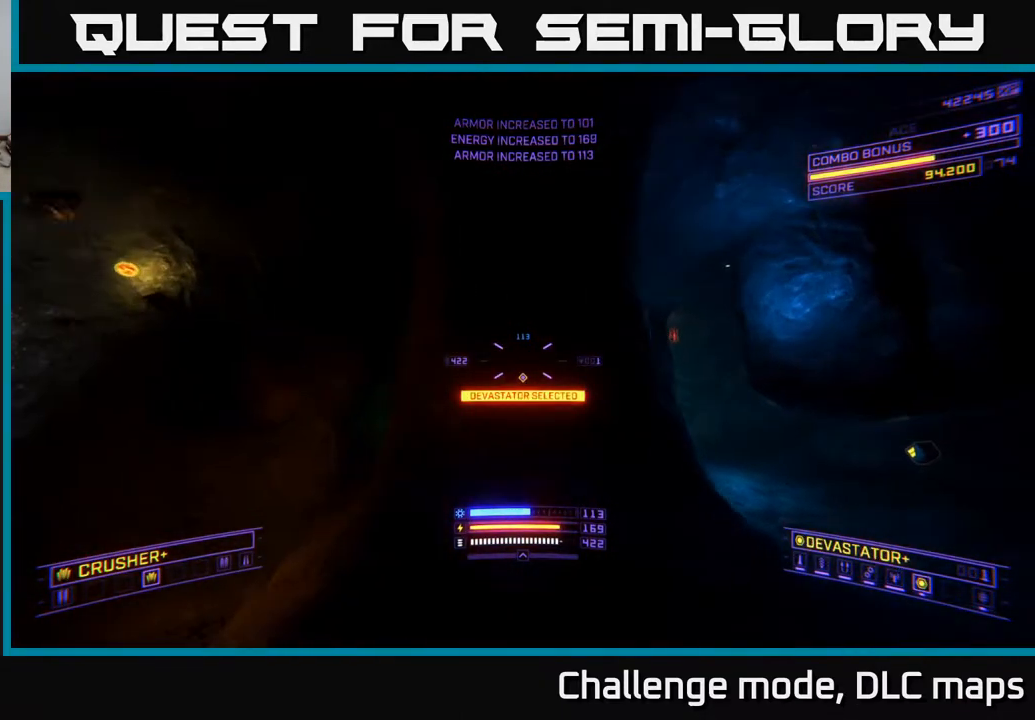
{"buttons": ["A"], "left_stick": "right", "right_stick": "left", "events": [[17, "X", "up"], [100, "Y", "up"], [200, "right_stick", "center"], [300, "A", "down"], [450, "right_stick", "left"]]}
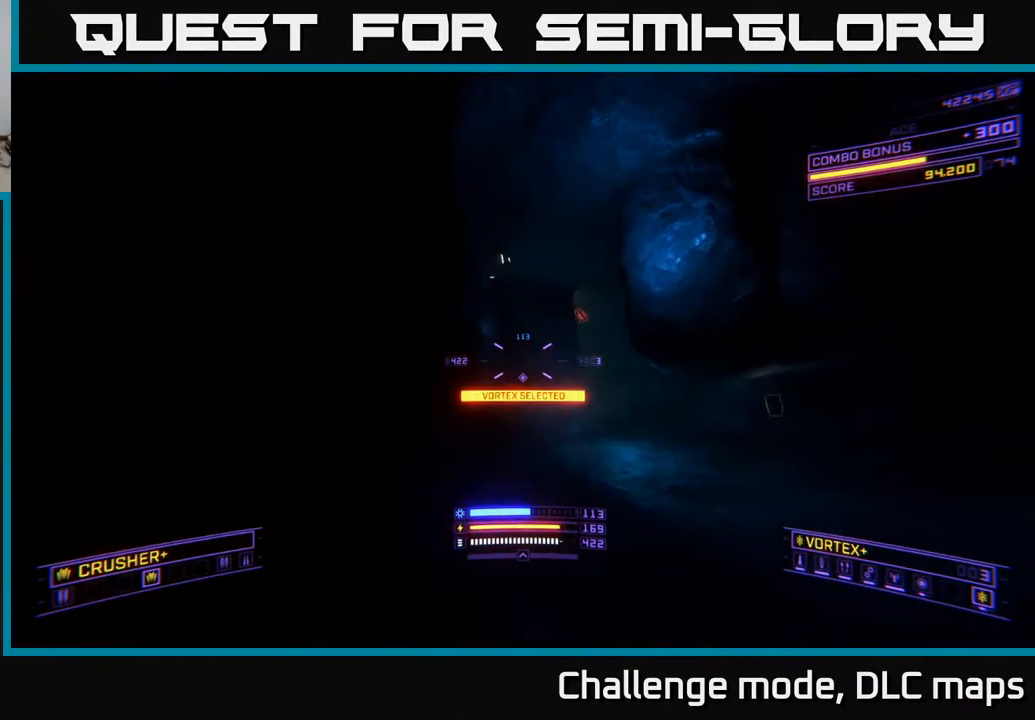
{"buttons": ["X"], "left_stick": "up-right", "right_stick": "up-right", "events": [[117, "A", "up"], [117, "left_stick", "up-right"], [133, "Y", "down"], [200, "Y", "up"], [250, "left_stick", "up"], [283, "X", "down"], [400, "right_stick", "up-right"], [417, "left_stick", "up-right"]]}
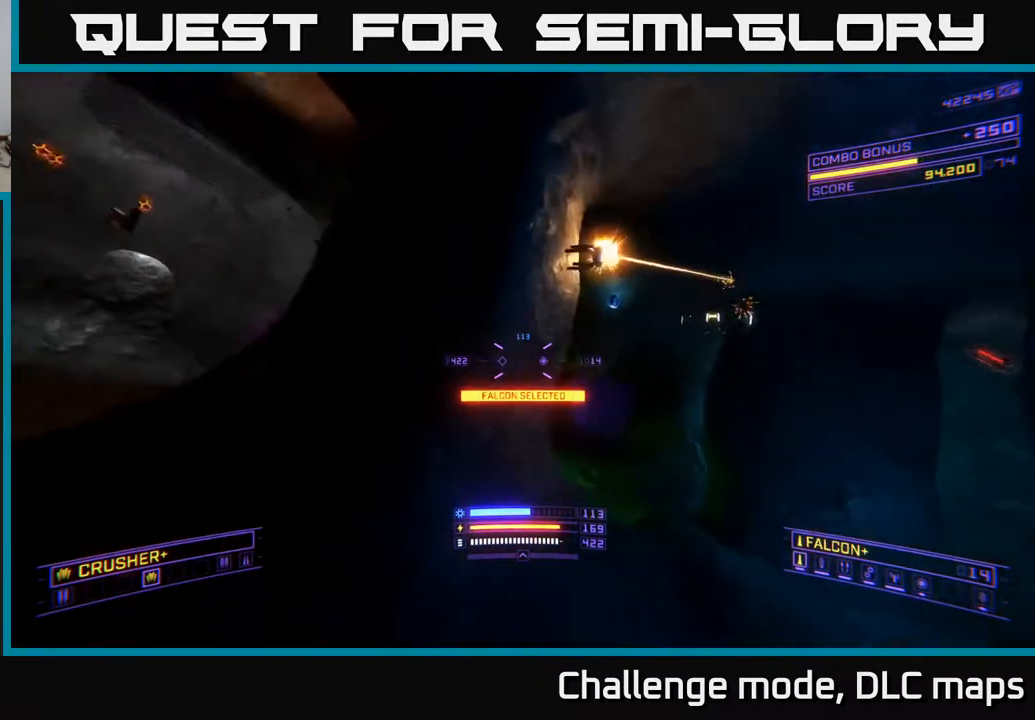
{"buttons": ["X"], "left_stick": "up", "right_stick": "up-right", "events": [[317, "left_stick", "up"]]}
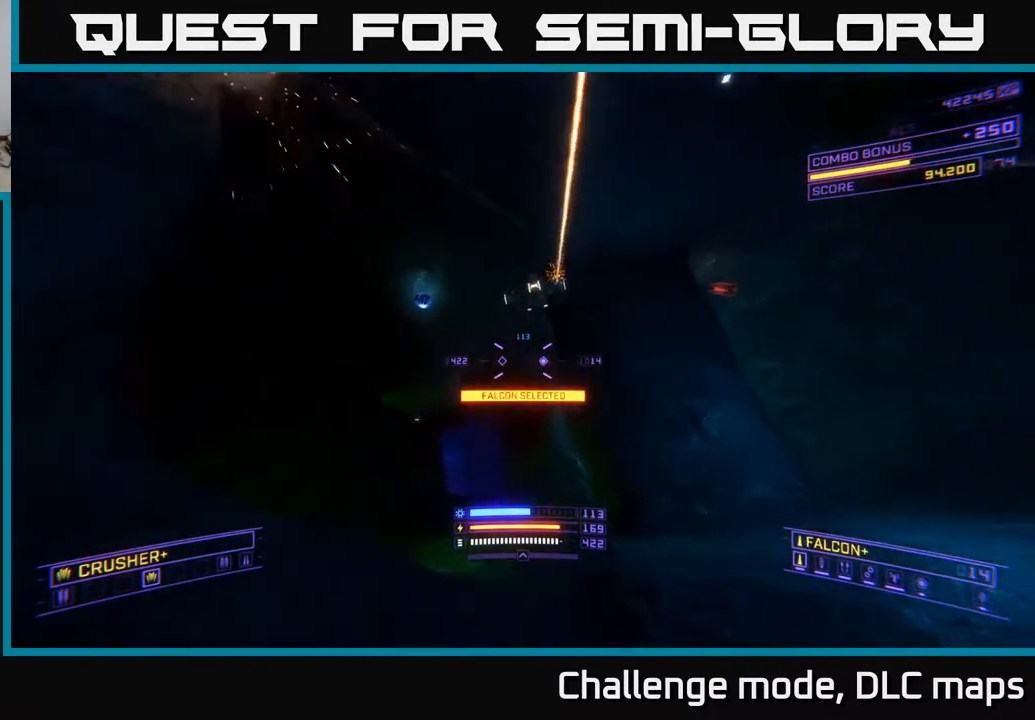
{"buttons": ["R2"], "left_stick": "up", "right_stick": "down-left", "events": [[100, "X", "up"], [117, "right_stick", "up-left"], [250, "right_stick", "up"], [333, "L2", "down"], [400, "right_stick", "down-left"], [433, "L2", "up"], [433, "R2", "down"]]}
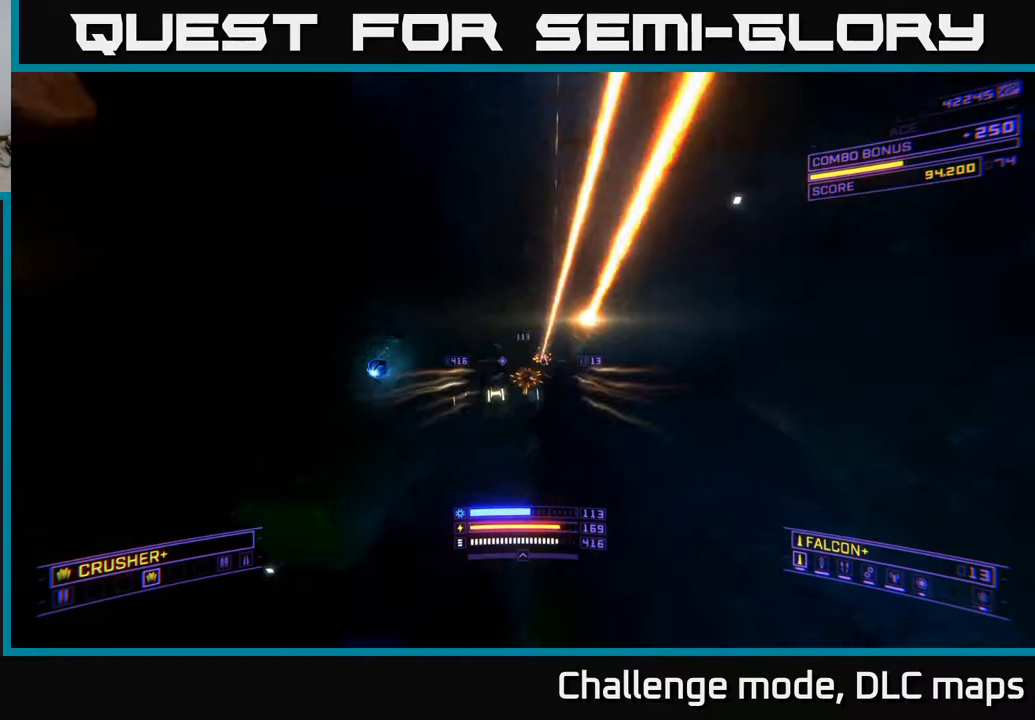
{"buttons": ["A"], "left_stick": "left", "right_stick": "down-left", "events": [[33, "R2", "up"], [67, "left_stick", "up-left"], [100, "right_stick", "center"], [200, "right_stick", "up-right"], [250, "R2", "down"], [250, "left_stick", "up"], [283, "X", "down"], [333, "R2", "up"], [333, "X", "up"], [350, "right_stick", "down-right"], [433, "A", "down"], [450, "left_stick", "left"], [467, "right_stick", "down-left"]]}
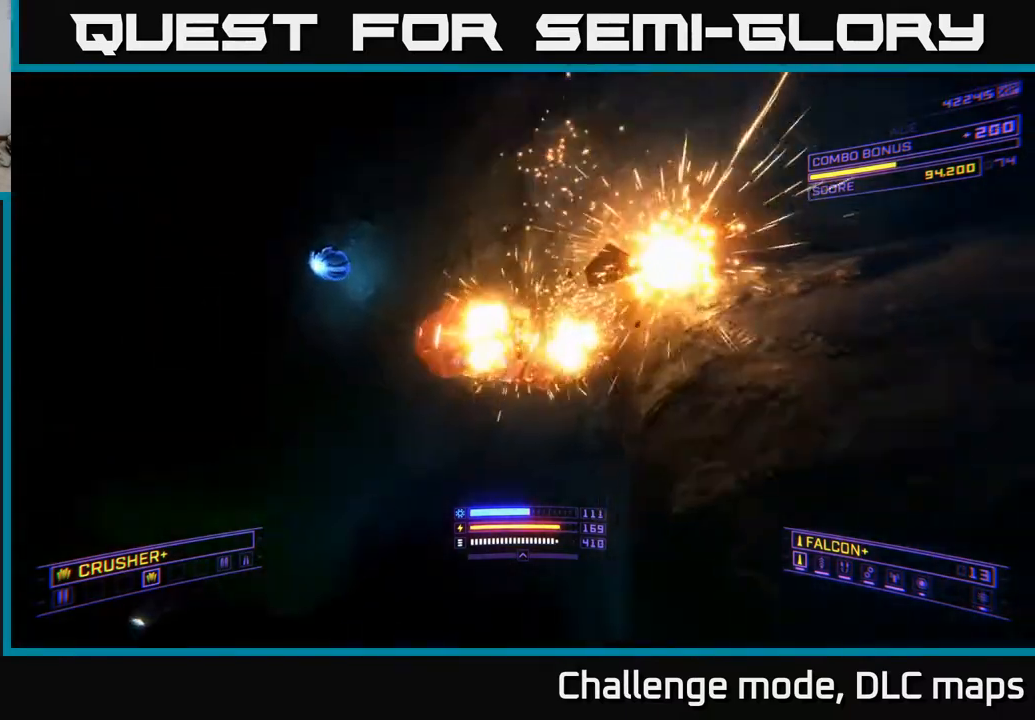
{"buttons": ["A"], "left_stick": "up-left", "right_stick": "down-right", "events": [[17, "R2", "down"], [83, "right_stick", "center"], [133, "R2", "up"], [167, "left_stick", "up-left"], [167, "right_stick", "right"], [250, "R2", "down"], [300, "left_stick", "up"], [333, "right_stick", "down-right"], [383, "R2", "up"], [417, "left_stick", "up-left"]]}
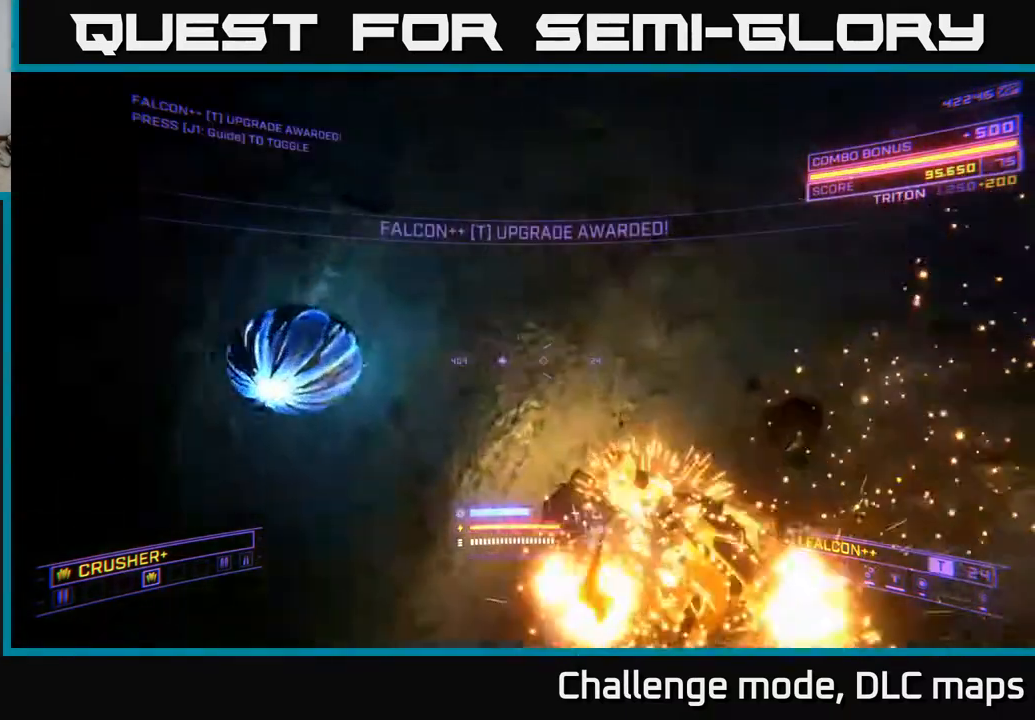
{"buttons": ["X"], "left_stick": "up-left", "right_stick": "right", "events": [[67, "L3", "down"], [200, "A", "up"], [217, "L3", "up"], [217, "X", "down"], [250, "left_stick", "up"], [450, "left_stick", "up-left"], [483, "right_stick", "right"]]}
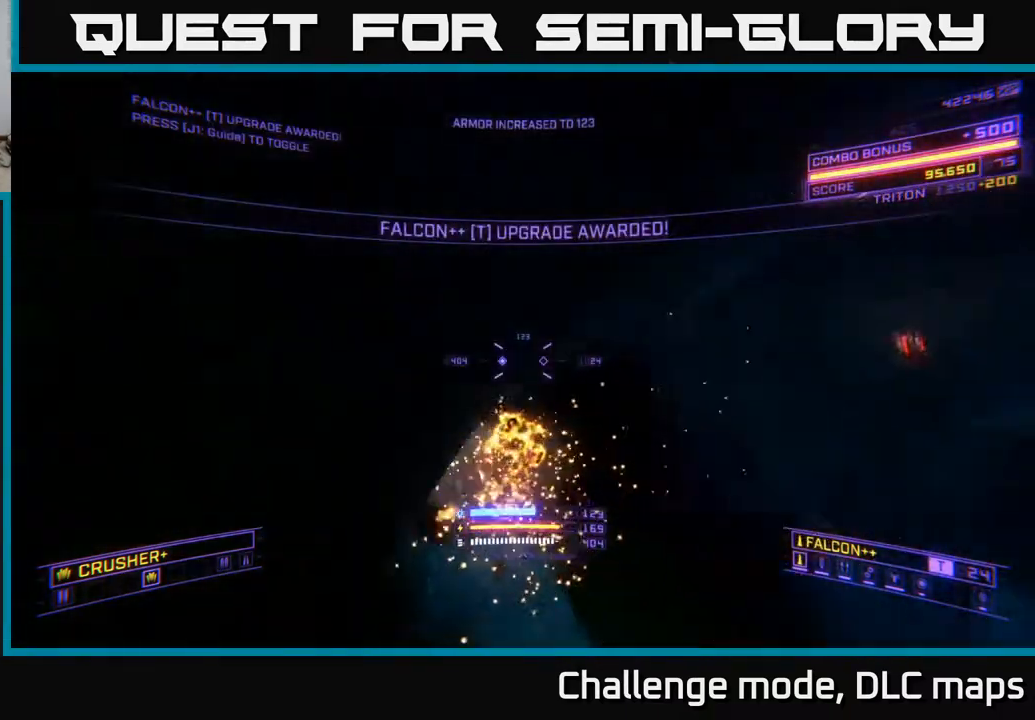
{"buttons": ["X"], "left_stick": "up-left", "right_stick": "right", "events": [[100, "left_stick", "left"], [433, "left_stick", "up-left"]]}
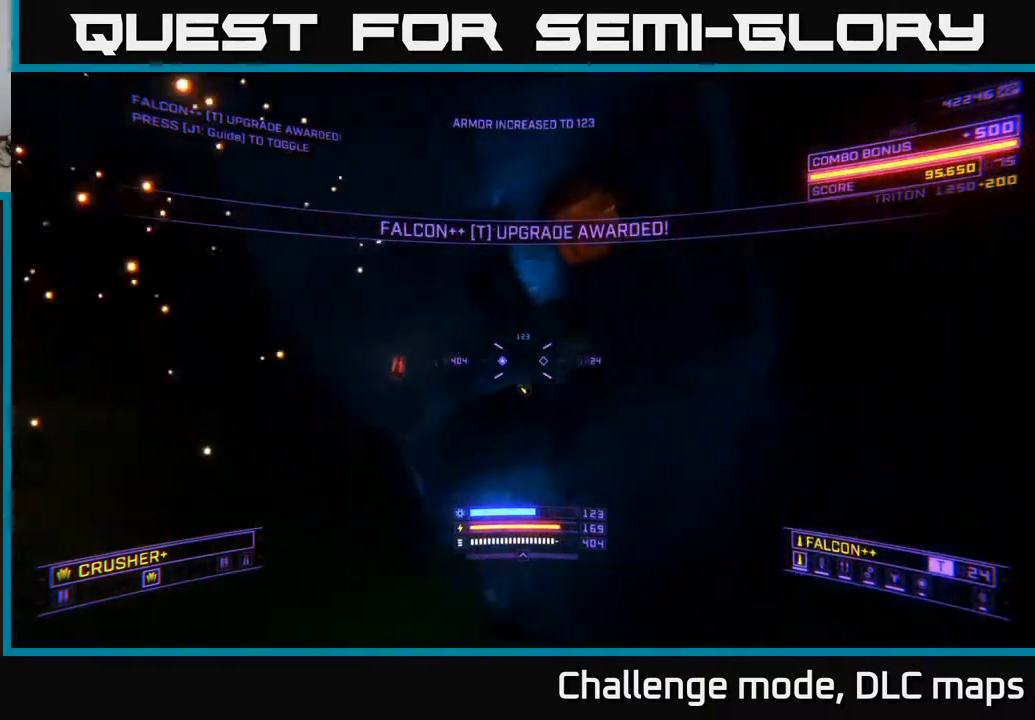
{"buttons": ["X"], "left_stick": "up-left", "right_stick": "center", "events": [[50, "left_stick", "up"], [100, "right_stick", "center"], [383, "left_stick", "up-left"]]}
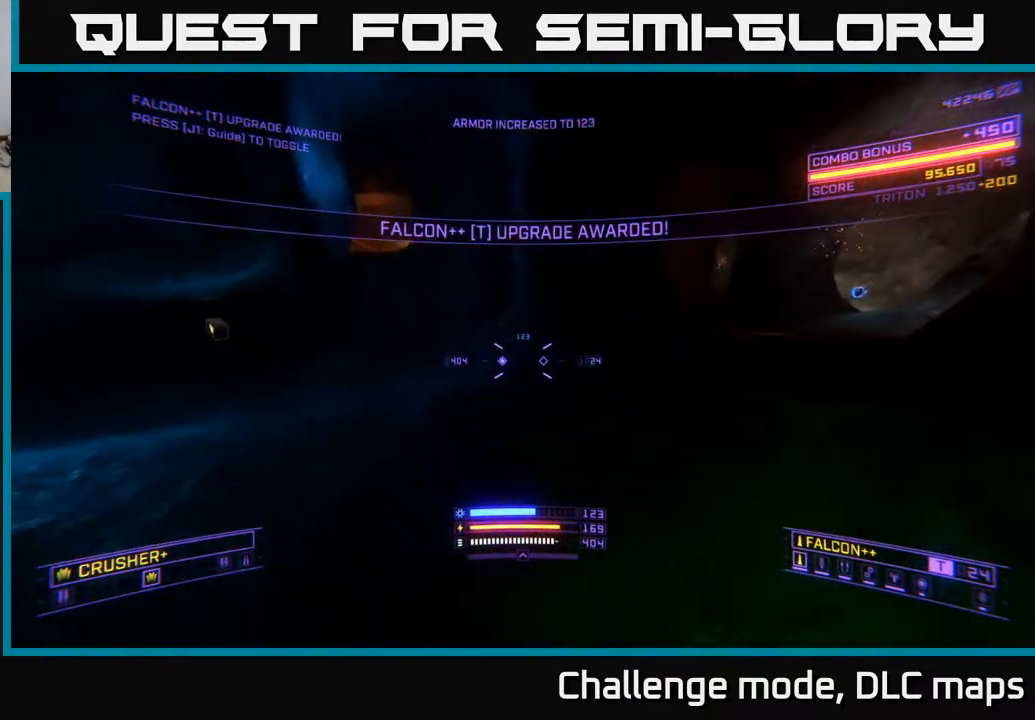
{"buttons": ["A"], "left_stick": "up-left", "right_stick": "left", "events": [[150, "X", "up"], [283, "A", "down"], [283, "right_stick", "left"]]}
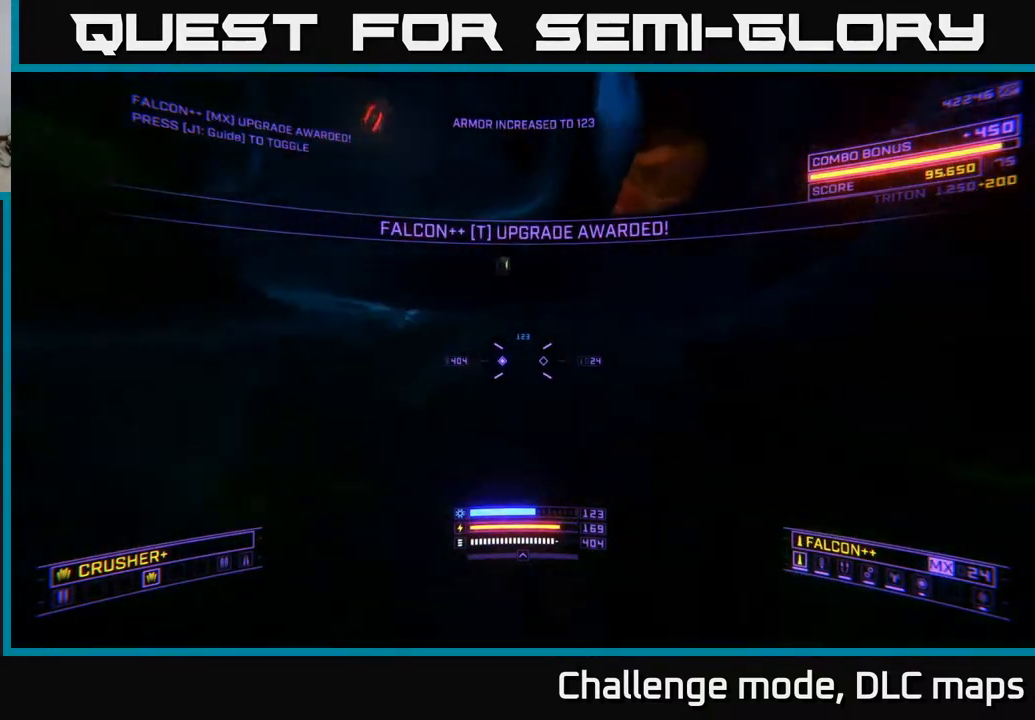
{"buttons": ["L1"], "left_stick": "up-right", "right_stick": "right", "events": [[67, "L1", "down"], [83, "left_stick", "up"], [83, "right_stick", "center"], [150, "A", "up"], [267, "X", "down"], [267, "left_stick", "up-right"], [267, "right_stick", "down-right"], [383, "right_stick", "right"], [500, "X", "up"]]}
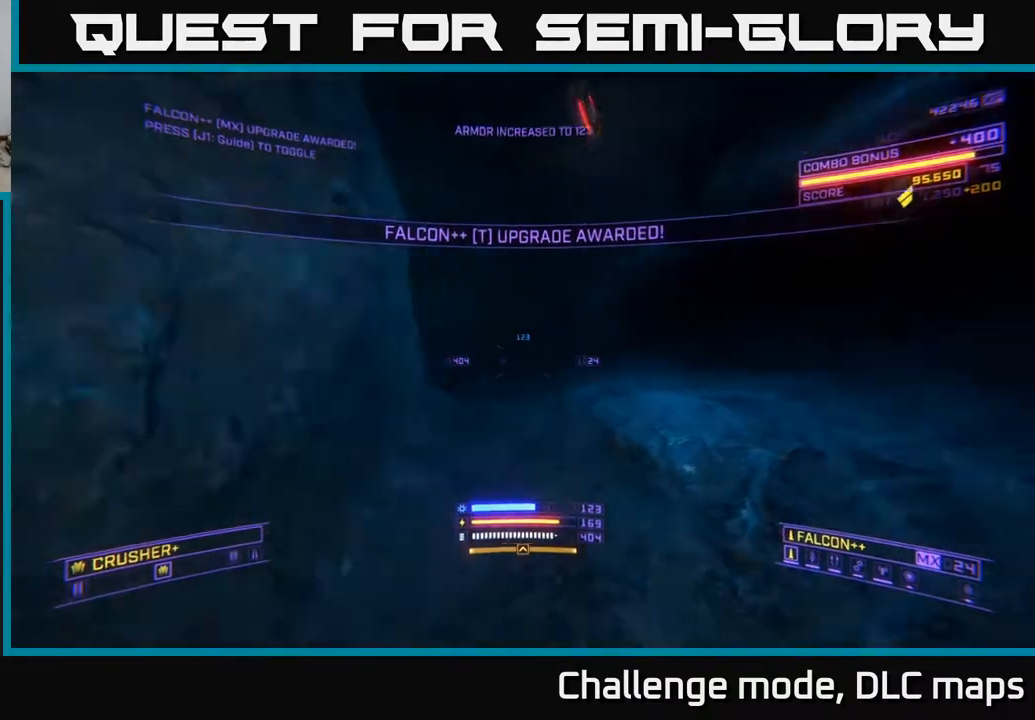
{"buttons": ["A", "L1"], "left_stick": "up", "right_stick": "center", "events": [[33, "L1", "up"], [200, "A", "down"], [333, "left_stick", "up"], [467, "L1", "down"], [483, "right_stick", "center"]]}
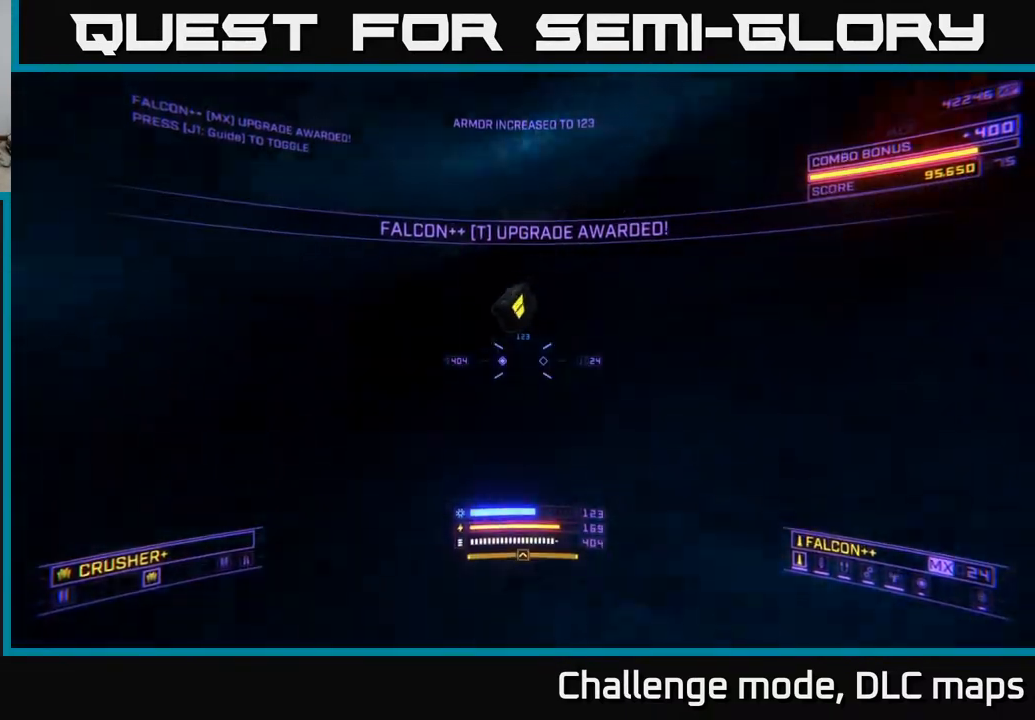
{"buttons": [], "left_stick": "right", "right_stick": "right", "events": [[50, "A", "up"], [83, "right_stick", "right"], [233, "L1", "up"], [333, "left_stick", "center"], [483, "left_stick", "right"]]}
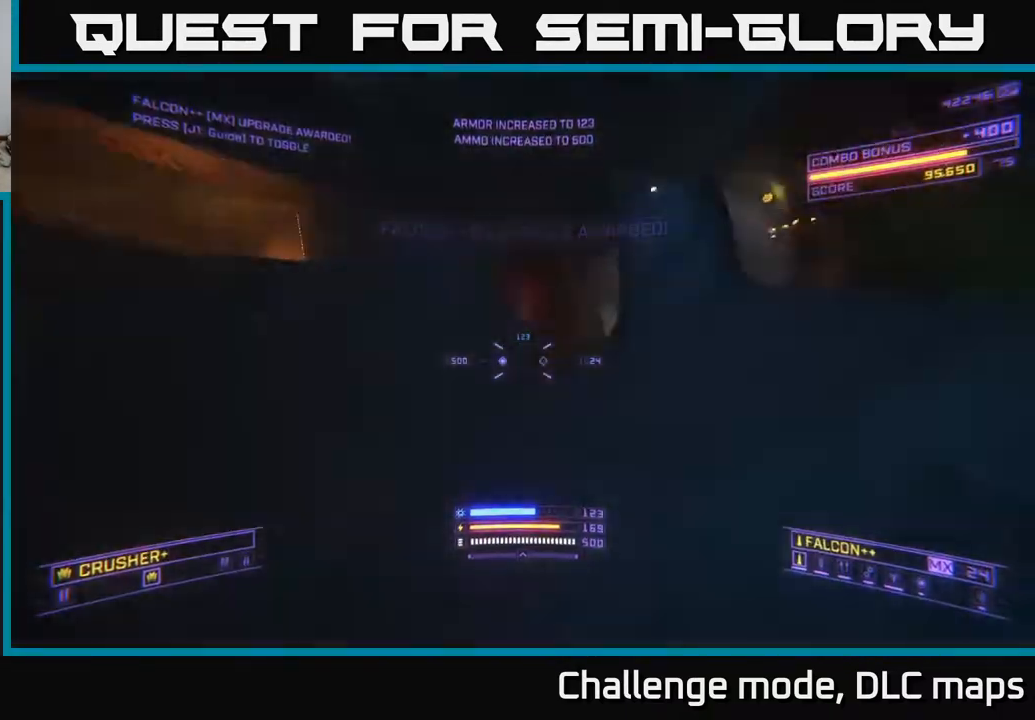
{"buttons": ["A"], "left_stick": "up-right", "right_stick": "left", "events": [[250, "A", "down"], [283, "left_stick", "up-right"], [317, "right_stick", "center"], [500, "right_stick", "left"]]}
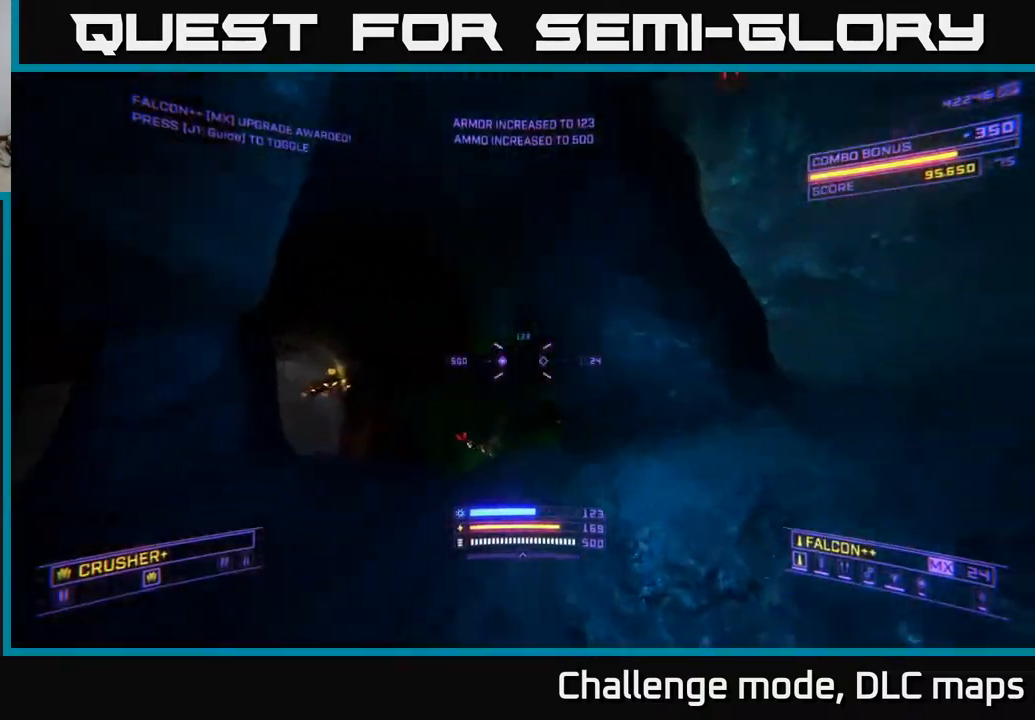
{"buttons": [], "left_stick": "up", "right_stick": "down-left", "events": [[17, "right_stick", "down-left"], [133, "A", "up"], [267, "X", "down"], [267, "right_stick", "center"], [300, "left_stick", "up"], [450, "X", "up"], [467, "right_stick", "down-left"]]}
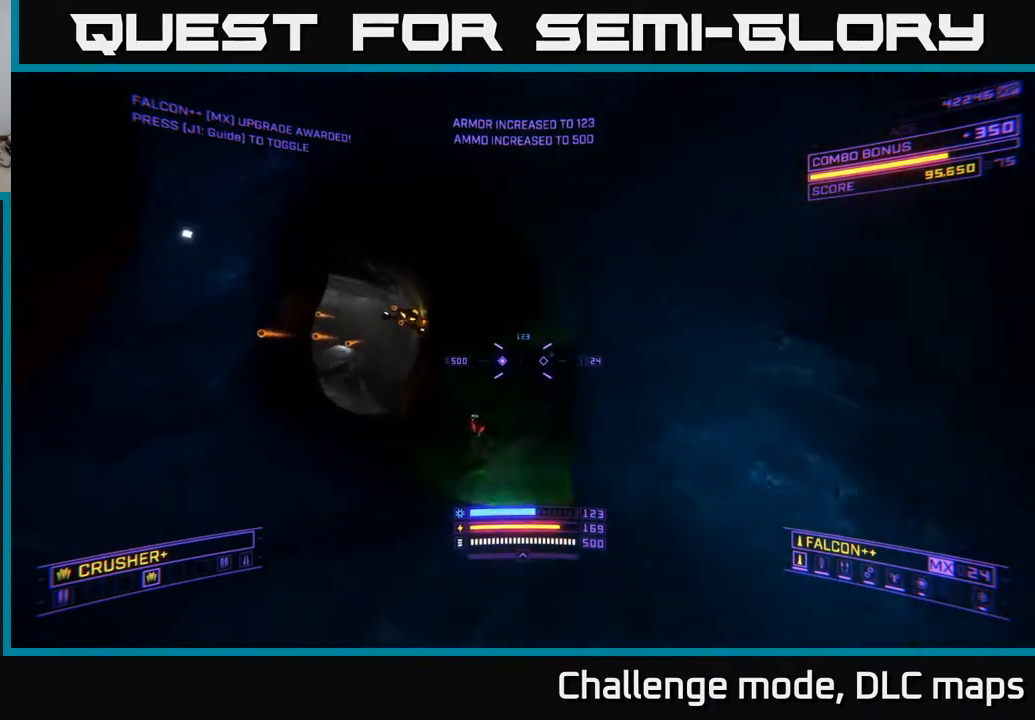
{"buttons": ["X", "R2"], "left_stick": "left", "right_stick": "down-right", "events": [[117, "X", "down"], [167, "left_stick", "up-right"], [167, "right_stick", "down-right"], [333, "left_stick", "left"], [433, "R2", "down"]]}
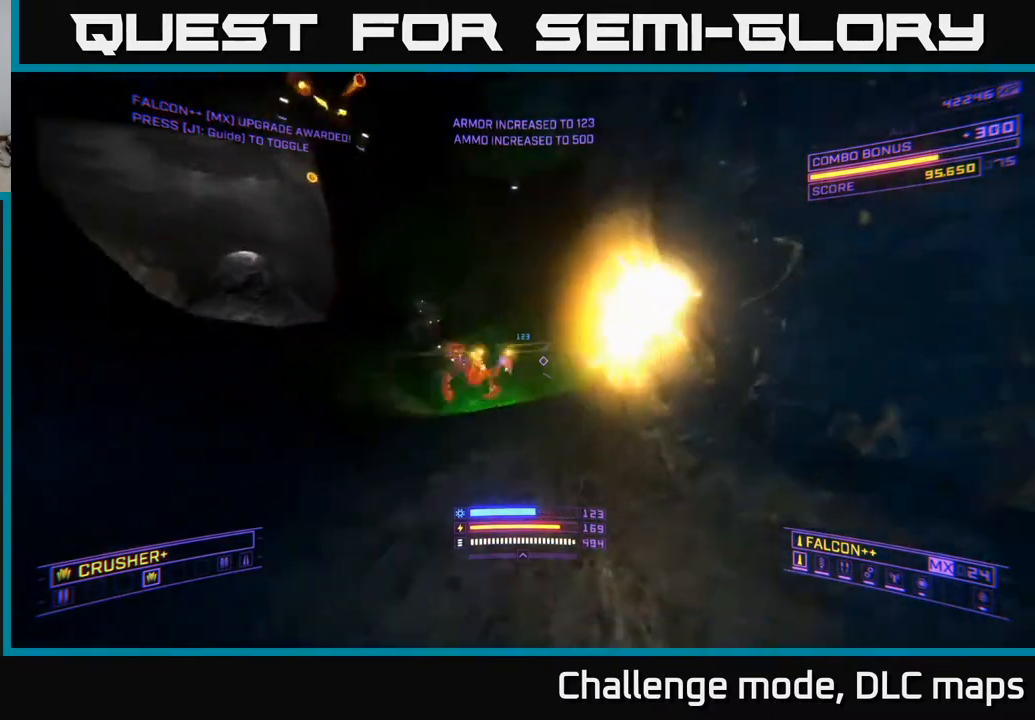
{"buttons": ["A"], "left_stick": "left", "right_stick": "center", "events": [[17, "R2", "up"], [33, "X", "up"], [100, "right_stick", "right"], [200, "A", "down"], [400, "right_stick", "center"]]}
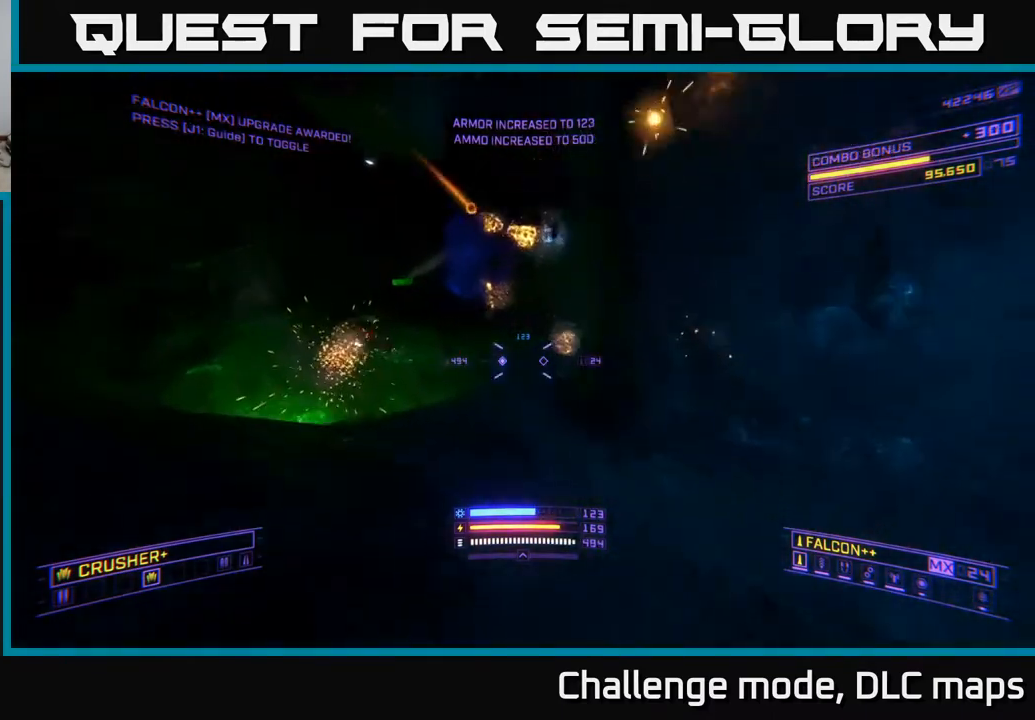
{"buttons": ["X"], "left_stick": "down", "right_stick": "center", "events": [[67, "right_stick", "down-left"], [200, "right_stick", "up-left"], [217, "A", "up"], [217, "left_stick", "down-right"], [283, "right_stick", "up-right"], [317, "X", "down"], [400, "R2", "down"], [450, "left_stick", "down"], [467, "R2", "up"], [500, "right_stick", "center"]]}
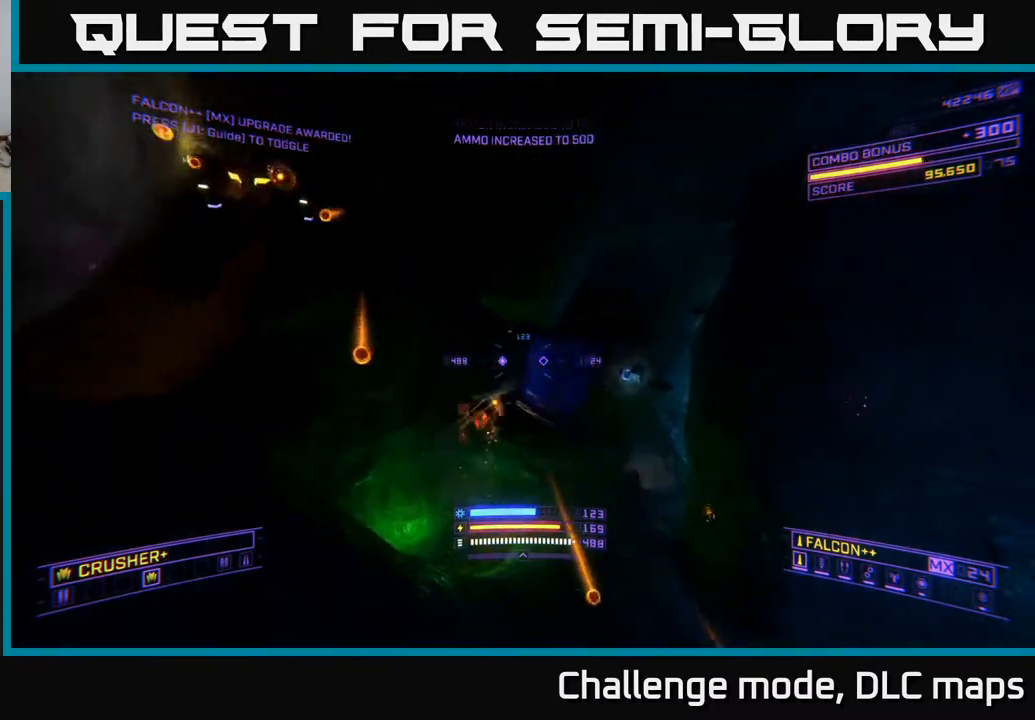
{"buttons": ["X"], "left_stick": "down-left", "right_stick": "down-left", "events": [[217, "left_stick", "down-left"], [317, "right_stick", "down-left"]]}
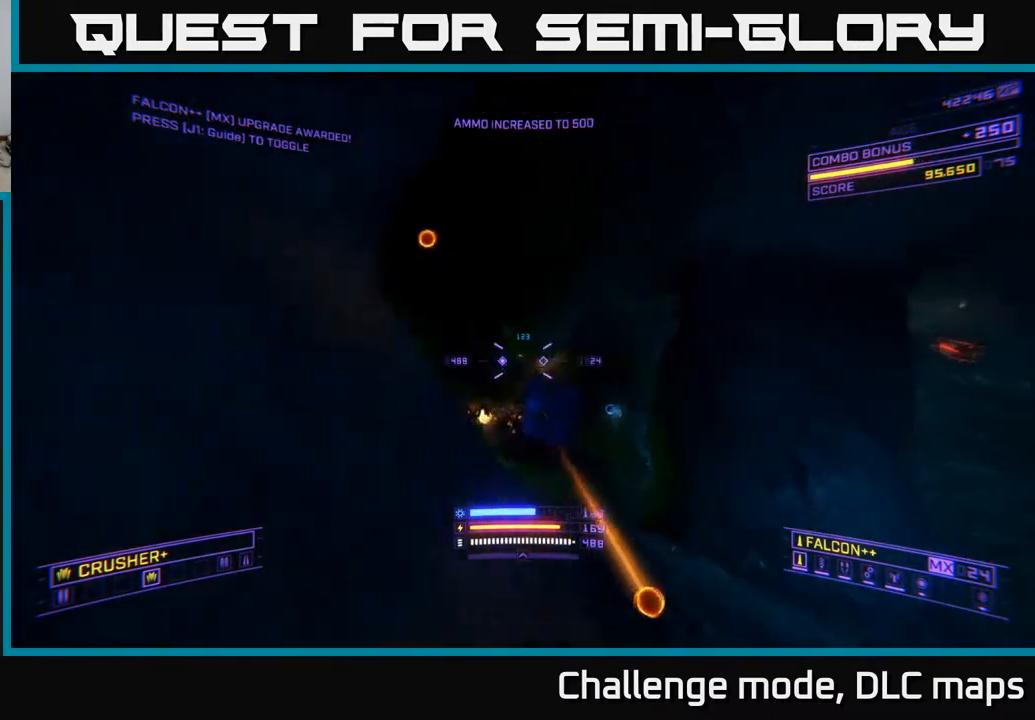
{"buttons": ["R2"], "left_stick": "up-right", "right_stick": "center", "events": [[50, "X", "up"], [50, "left_stick", "right"], [100, "right_stick", "center"], [133, "A", "down"], [283, "right_stick", "down-left"], [333, "A", "up"], [433, "left_stick", "up-right"], [467, "R2", "down"], [483, "right_stick", "center"]]}
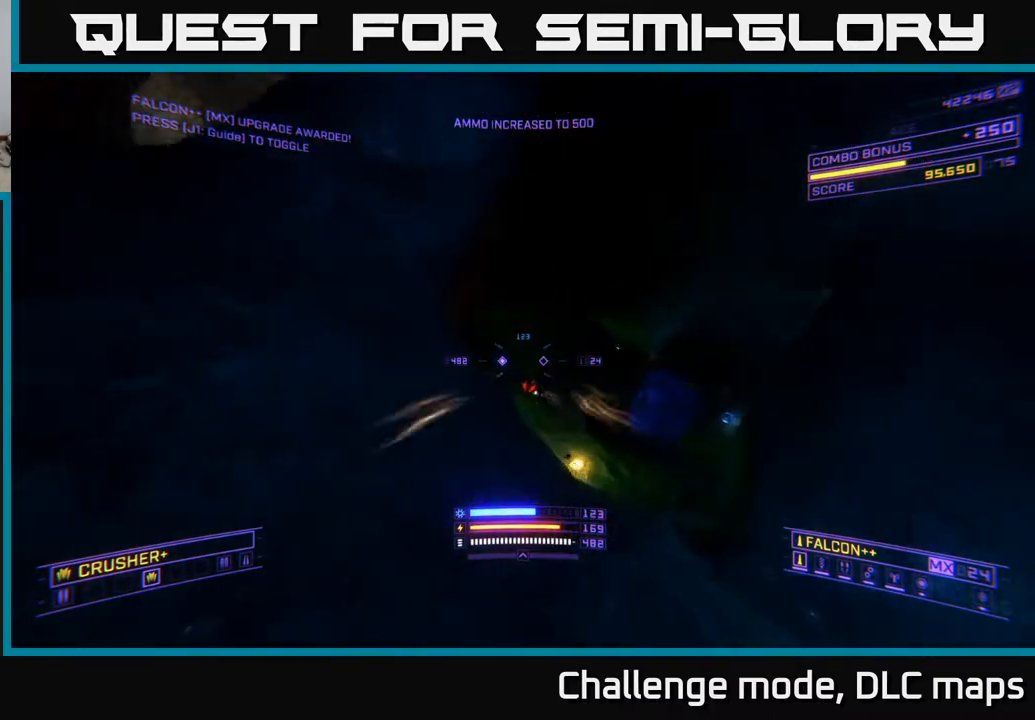
{"buttons": [], "left_stick": "up-right", "right_stick": "up", "events": [[17, "A", "down"], [67, "R2", "up"], [183, "A", "up"], [333, "right_stick", "down-left"], [500, "right_stick", "up"]]}